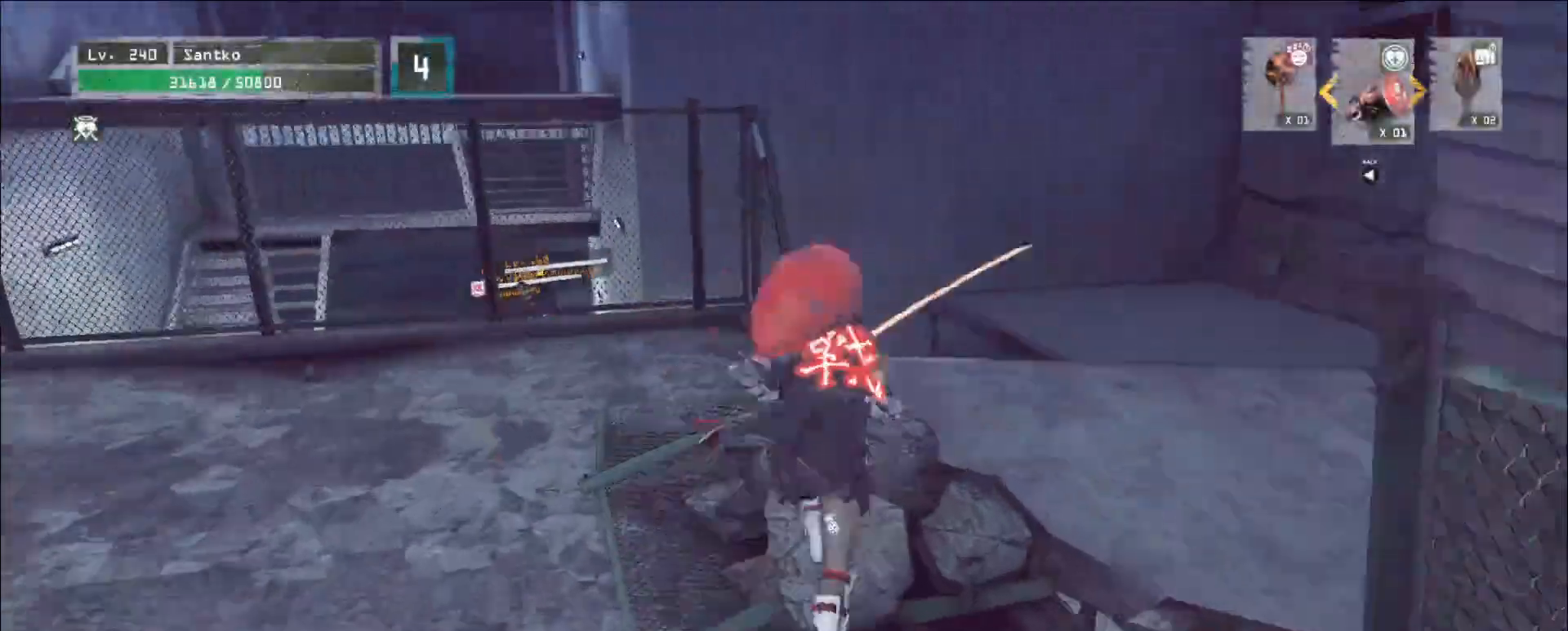
Gameplay with keyboard and mouse; each line is a JSON object with the keys and mouse buttons held at the frame after it. "events" lists presses ("down") and releases ("up") of "1", "2", "3", "4", "5", "a", "alt", "b", "c", "ctrl", "d", "e", "f", "g", "q", "r", "s", "shift", "space", "t", "tab", "v", "w", "x", "z", "mouse_left", "mouse_wheel", "mouse_right", "mouse_mb4" and "mouse_mb5" between this image and that frame as [ms after this image, input, new state], when the widget could be followed in between. "mouse_left", "mouse_wheel", "mouse_right", "mouse_mb4", "mouse_mb5" = the "left", "wheel", "right", "mb4", "mb5" buttons of the "mouse" list. No other keys are recorded. "wheel" means that the mouse wheel is clicked or scrolled. Not read: mouse_move.
{"keys": ["d"], "mouse": [], "events": [[440, "w", "up"]]}
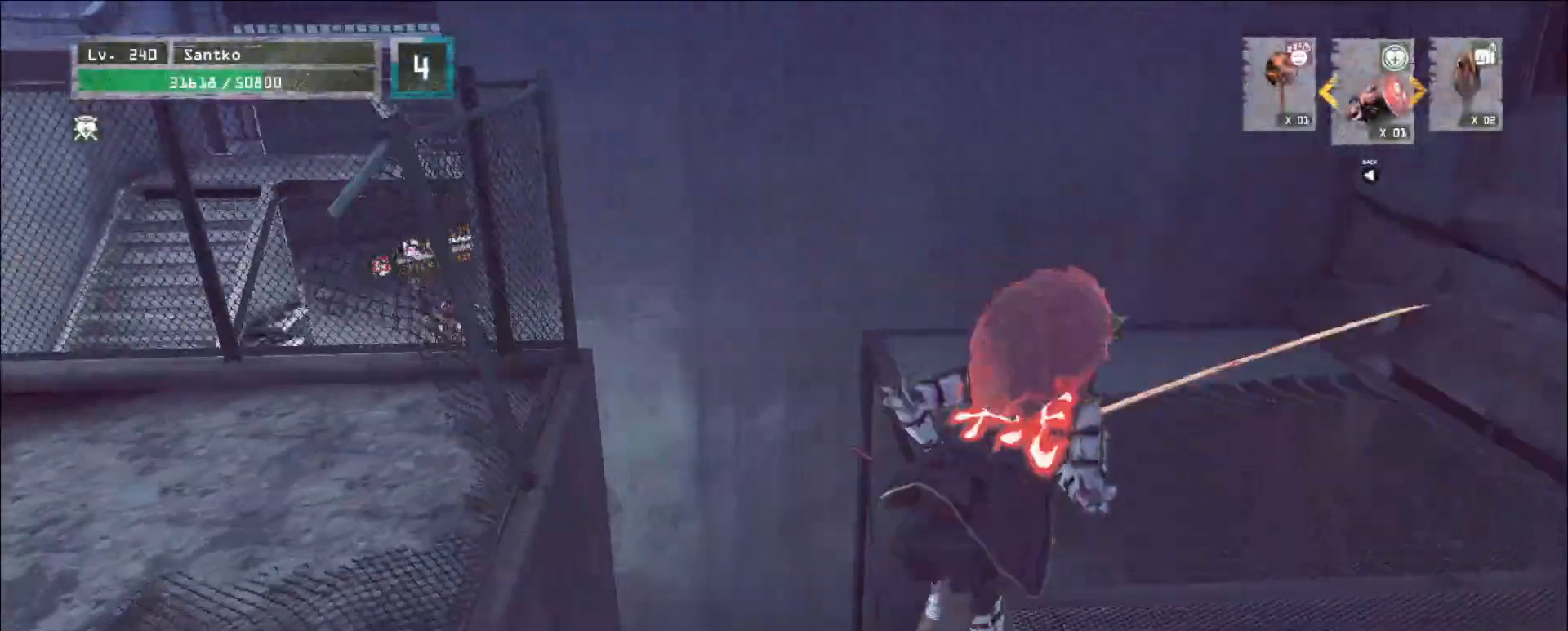
{"keys": [], "mouse": [], "events": [[160, "w", "down"], [360, "d", "up"], [360, "w", "up"]]}
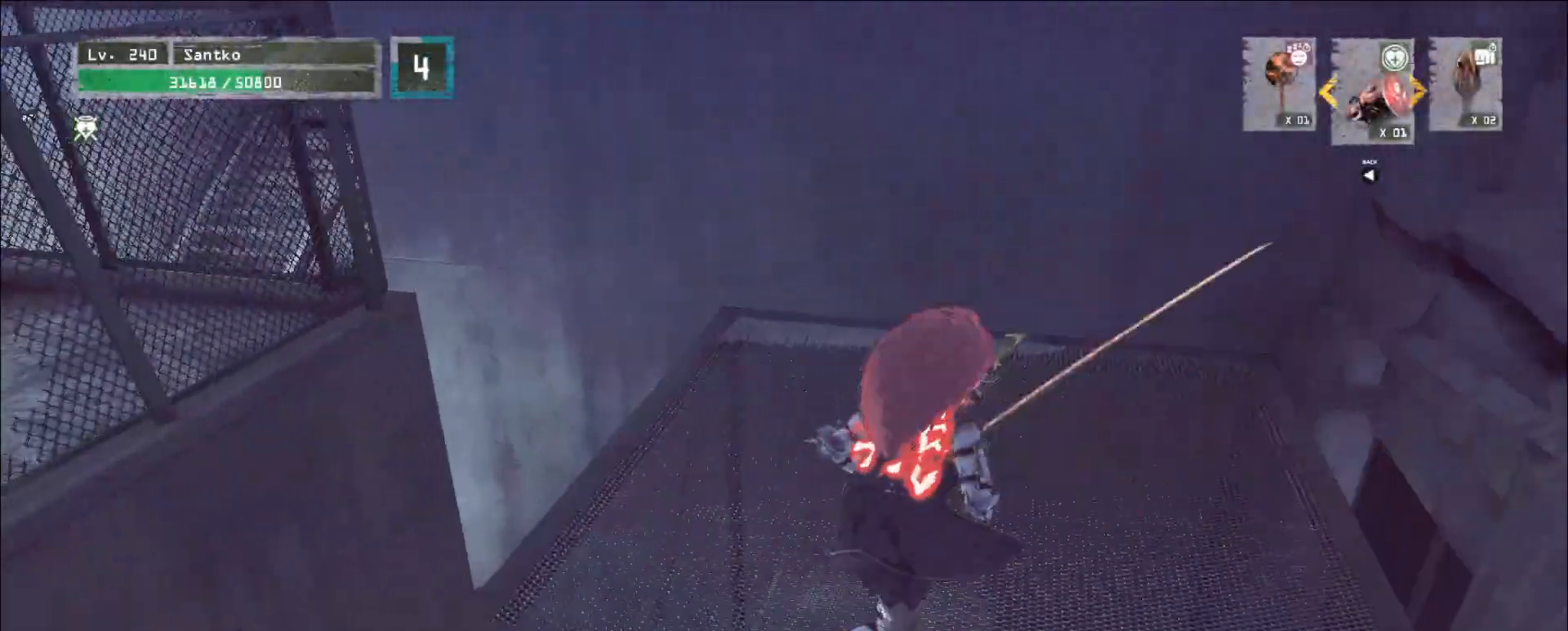
{"keys": ["w"], "mouse": [], "events": [[80, "ctrl", "down"], [160, "ctrl", "up"], [240, "w", "down"]]}
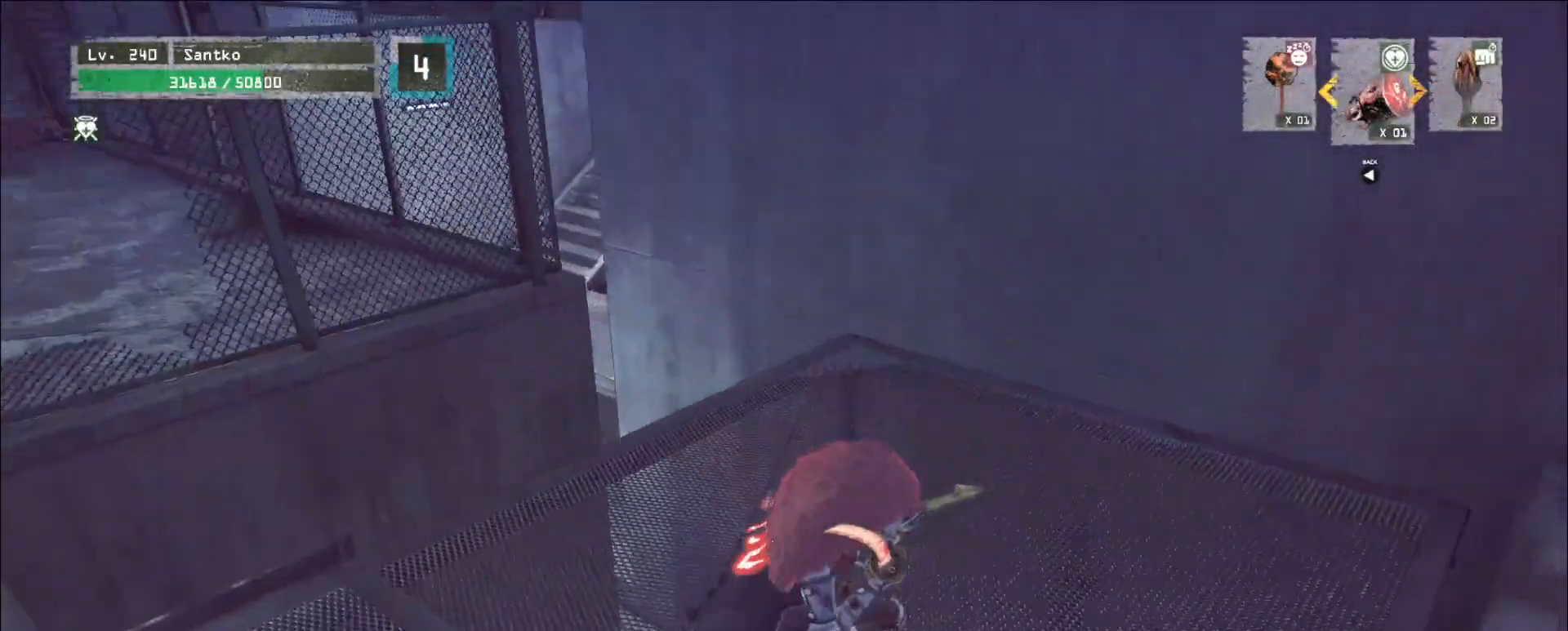
{"keys": ["w"], "mouse": [], "events": [[80, "d", "down"], [440, "d", "up"]]}
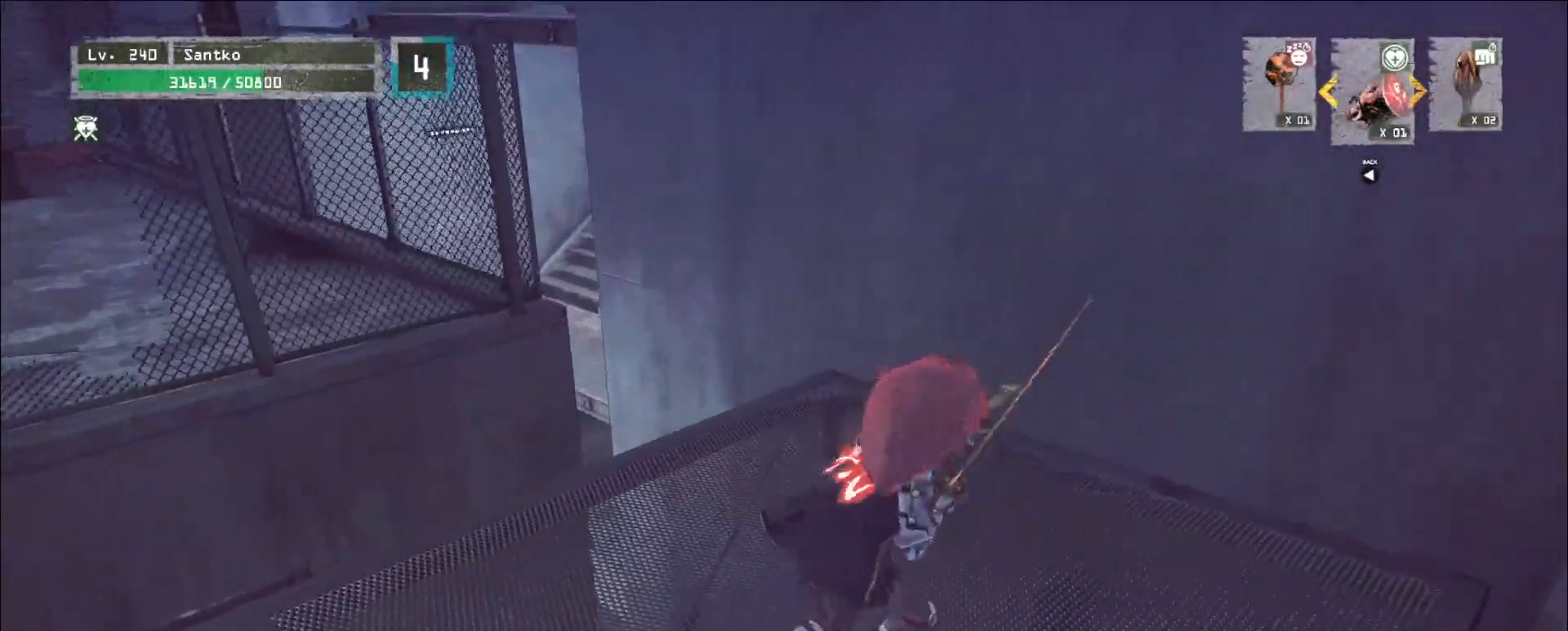
{"keys": ["w"], "mouse": [], "events": []}
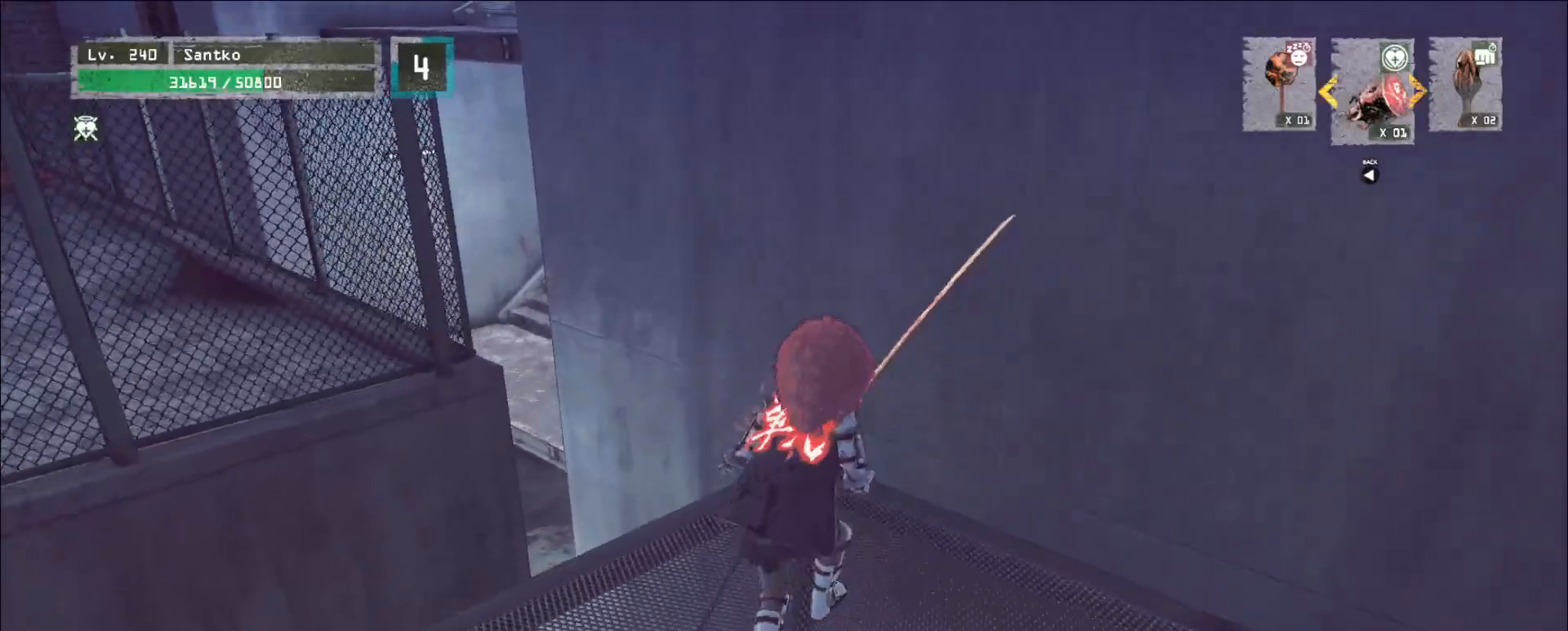
{"keys": [], "mouse": [], "events": [[80, "w", "up"]]}
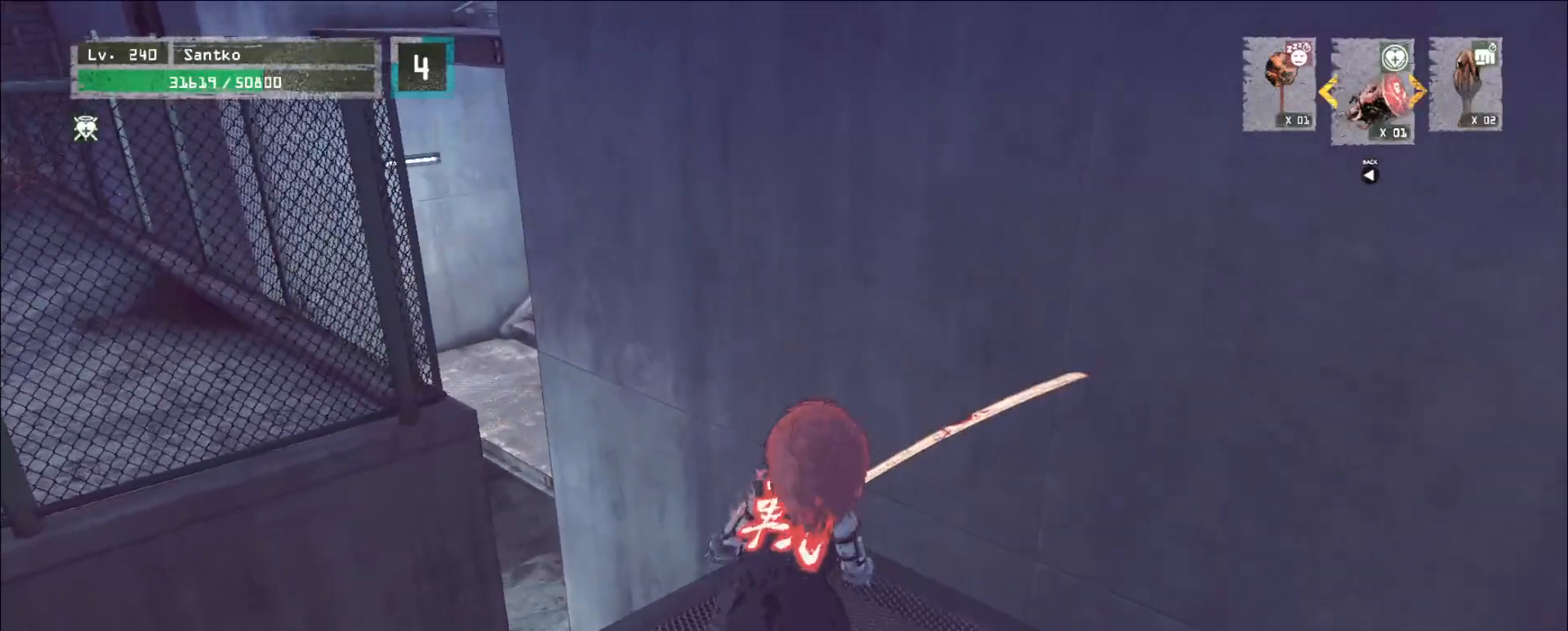
{"keys": [], "mouse": [], "events": [[40, "2", "down"], [120, "2", "up"]]}